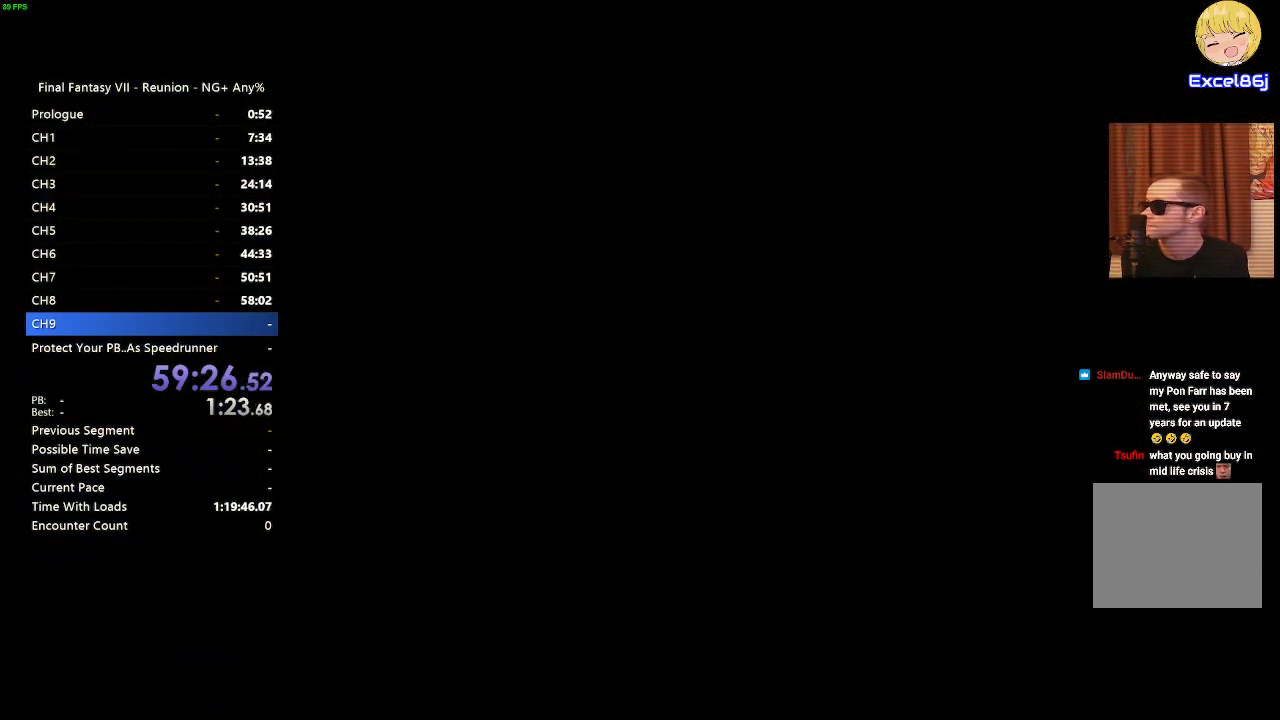
Gameplay with a controller (PlayStation layout); each line is a JSON object with the inputs held at the frame after it. "events" lists button and stick changes between this image and that frame as [ms after this image, input, new state], when the widget could be followed in between.
{"buttons": [], "left_stick": "center", "right_stick": "center", "events": [[200, "right_stick", "center"], [217, "R2", "up"], [283, "left_stick", "up"], [417, "left_stick", "center"]]}
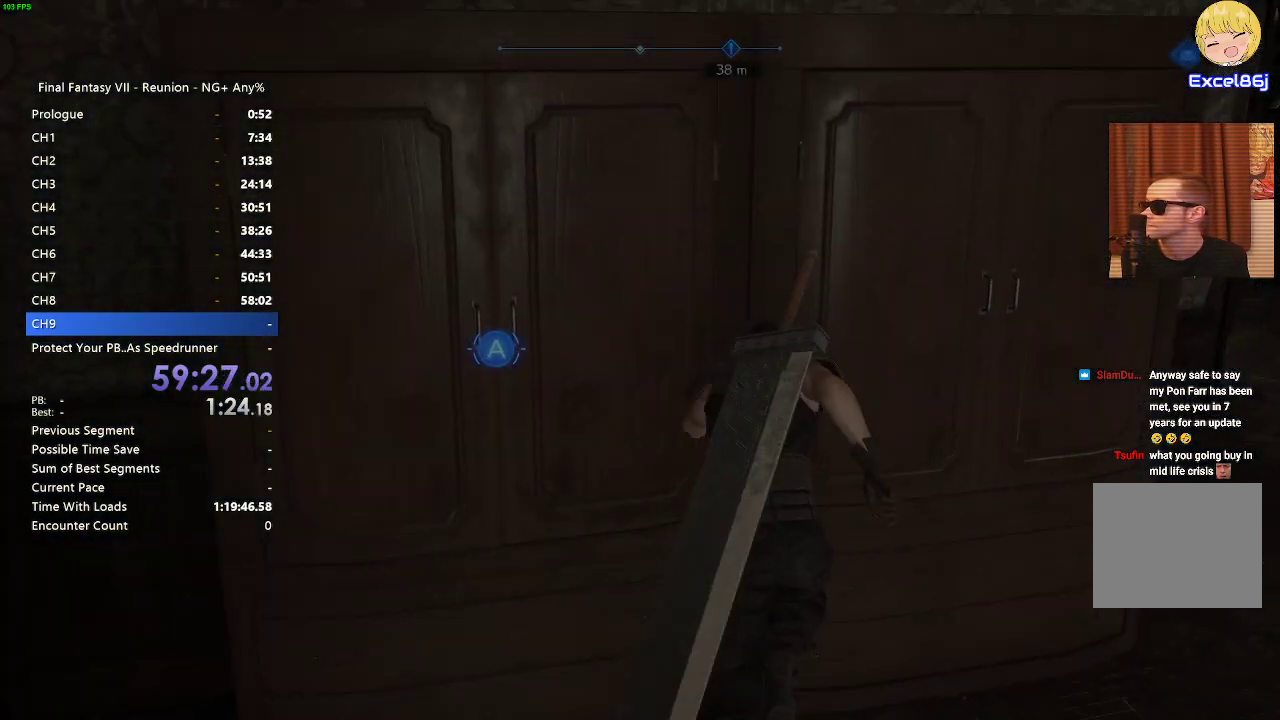
{"buttons": ["R2"], "left_stick": "right", "right_stick": "right", "events": [[133, "right_stick", "left"], [200, "left_stick", "up"], [350, "left_stick", "right"], [367, "R2", "down"], [367, "right_stick", "right"]]}
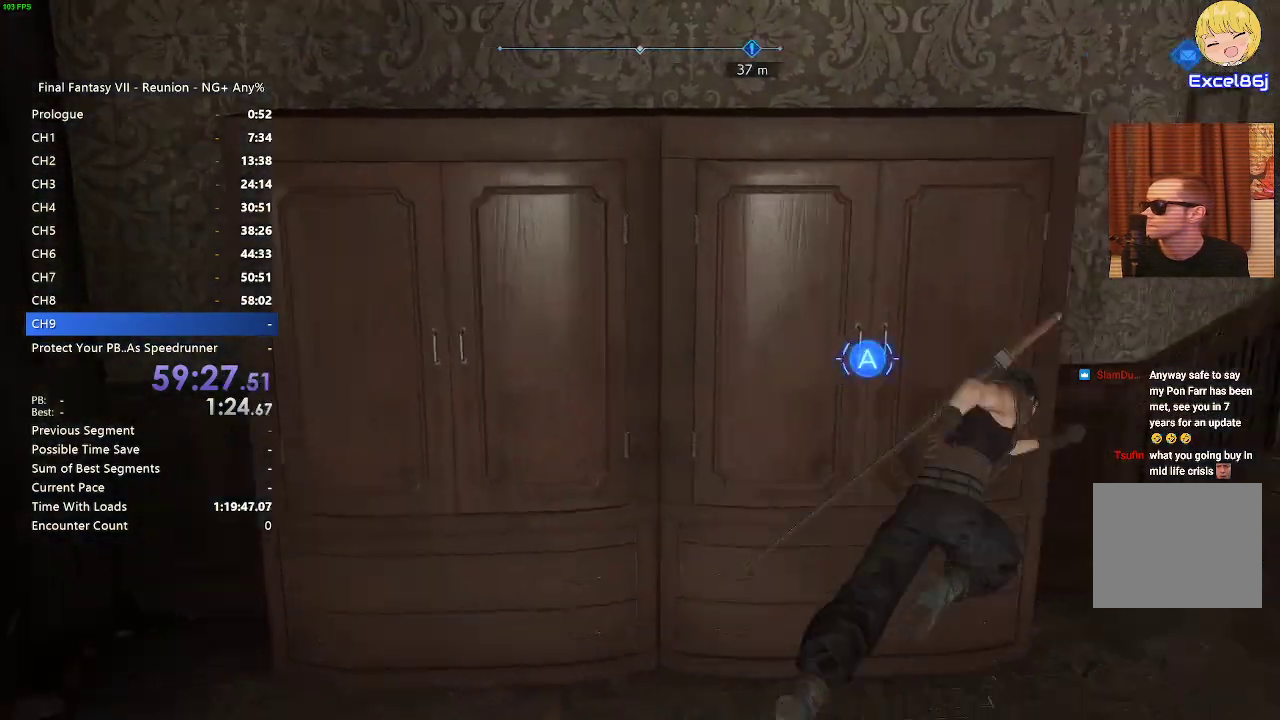
{"buttons": ["R2"], "left_stick": "up-right", "right_stick": "up-left", "events": [[100, "left_stick", "up-right"], [133, "right_stick", "center"], [467, "right_stick", "up-left"]]}
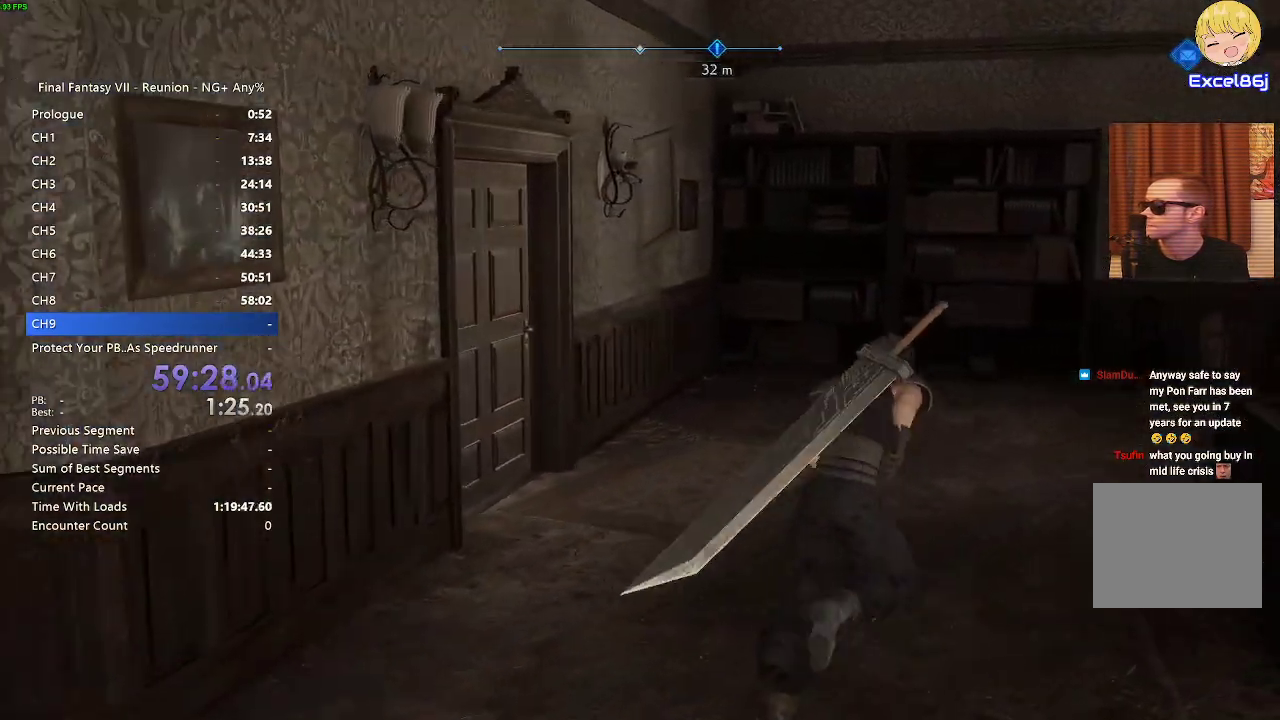
{"buttons": ["CROSS", "R2"], "left_stick": "up", "right_stick": "center", "events": [[33, "left_stick", "up"], [200, "right_stick", "left"], [350, "right_stick", "center"], [367, "CROSS", "down"], [417, "CROSS", "up"], [483, "CROSS", "down"]]}
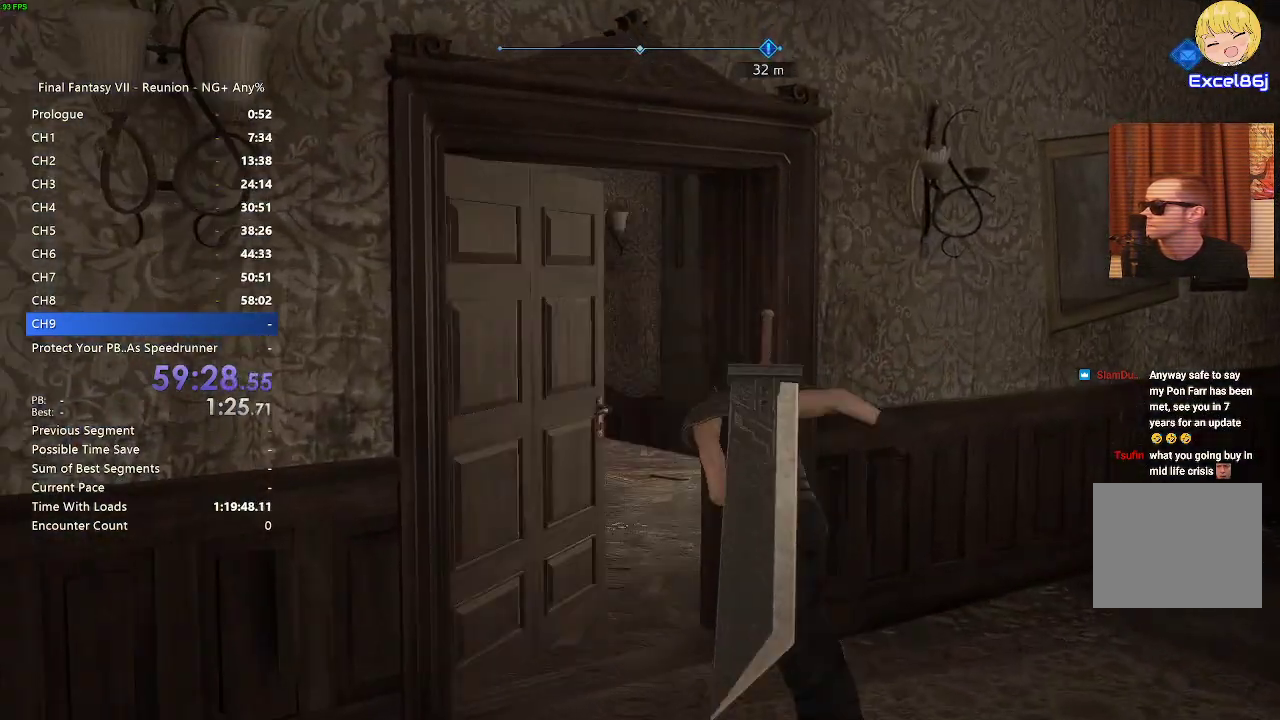
{"buttons": ["R2"], "left_stick": "up", "right_stick": "right", "events": [[83, "CROSS", "up"], [350, "R2", "up"], [400, "R2", "down"], [417, "right_stick", "right"]]}
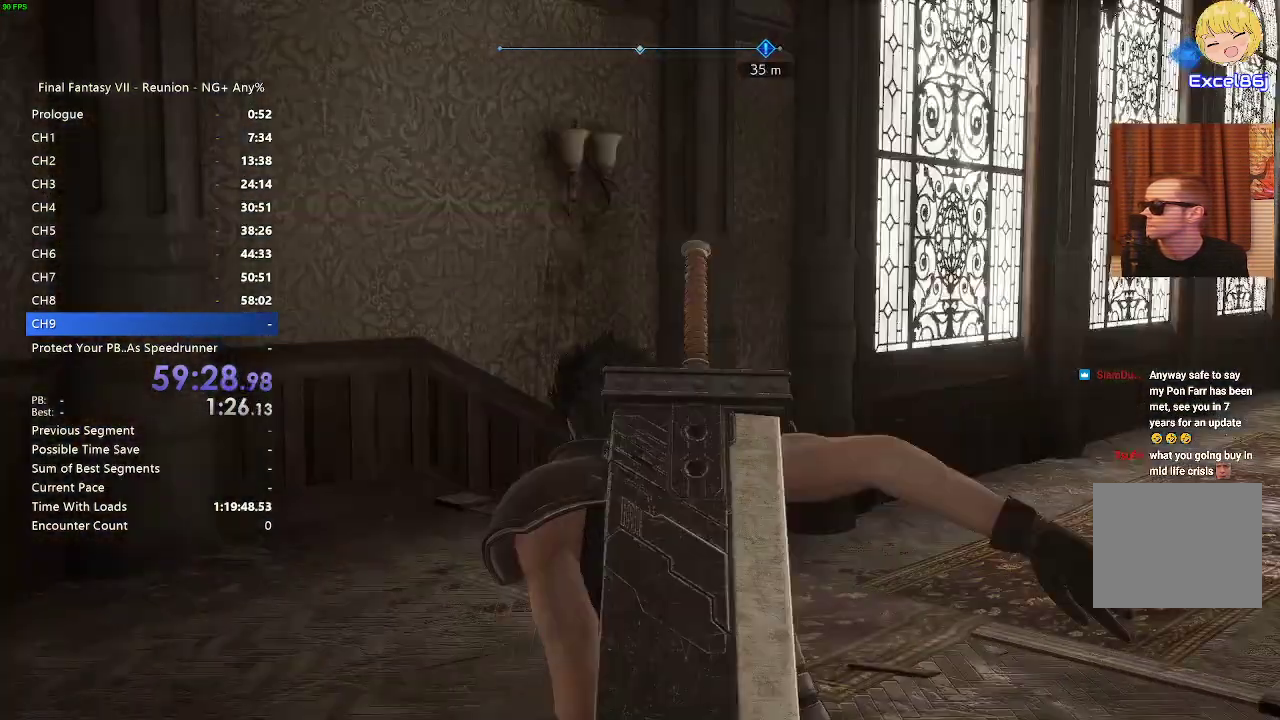
{"buttons": ["R2"], "left_stick": "up", "right_stick": "center", "events": [[200, "right_stick", "center"]]}
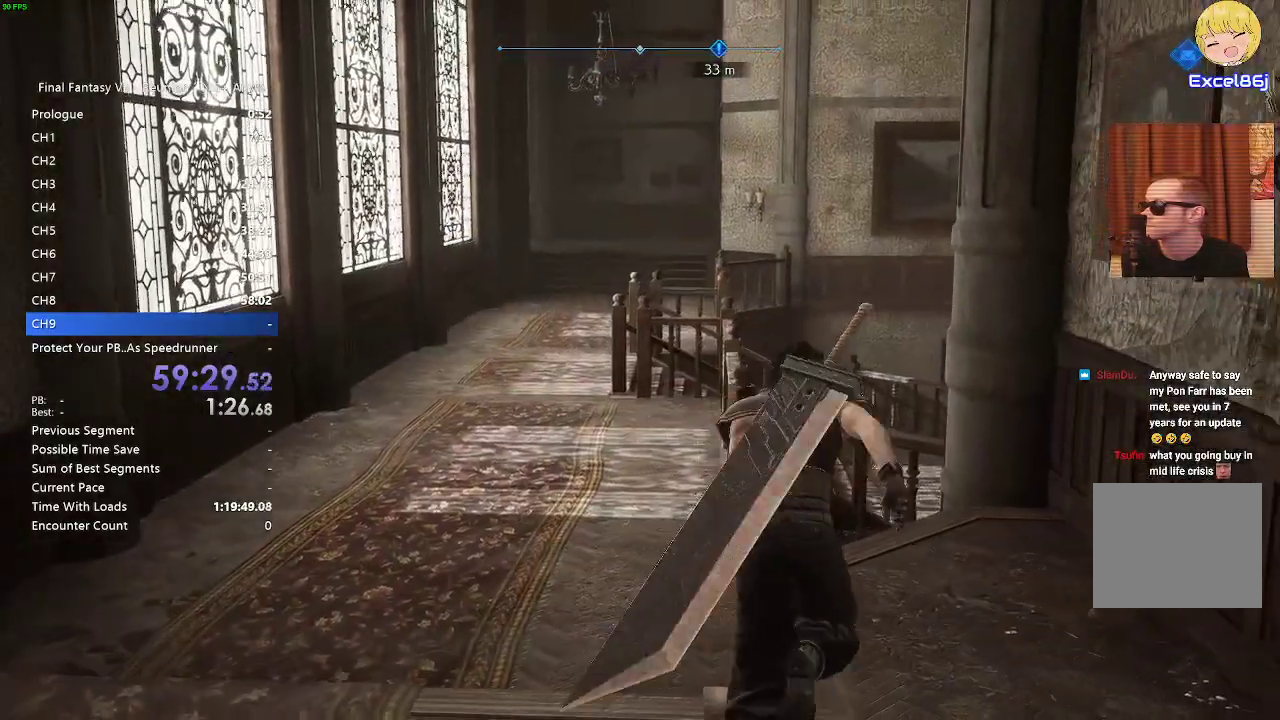
{"buttons": ["R2"], "left_stick": "up-left", "right_stick": "left", "events": [[133, "left_stick", "up-left"], [350, "right_stick", "left"]]}
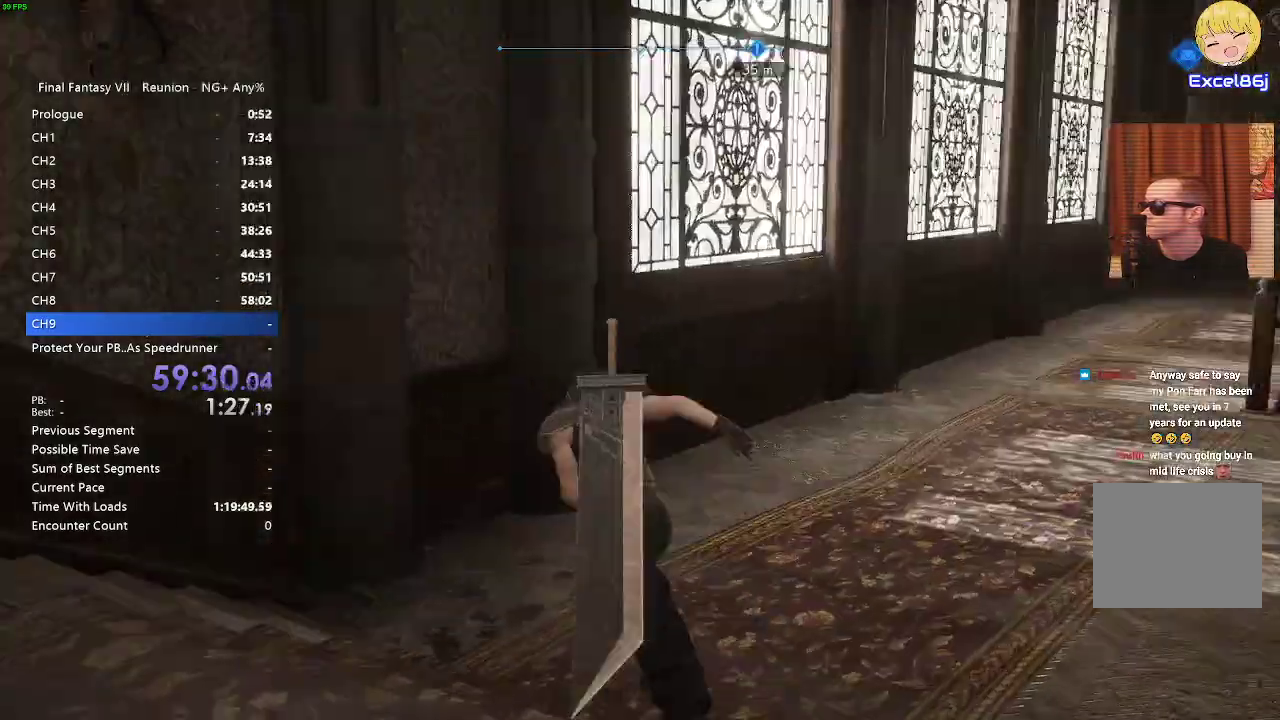
{"buttons": ["R2"], "left_stick": "up-right", "right_stick": "center", "events": [[50, "left_stick", "up"], [50, "right_stick", "center"], [283, "left_stick", "up-right"]]}
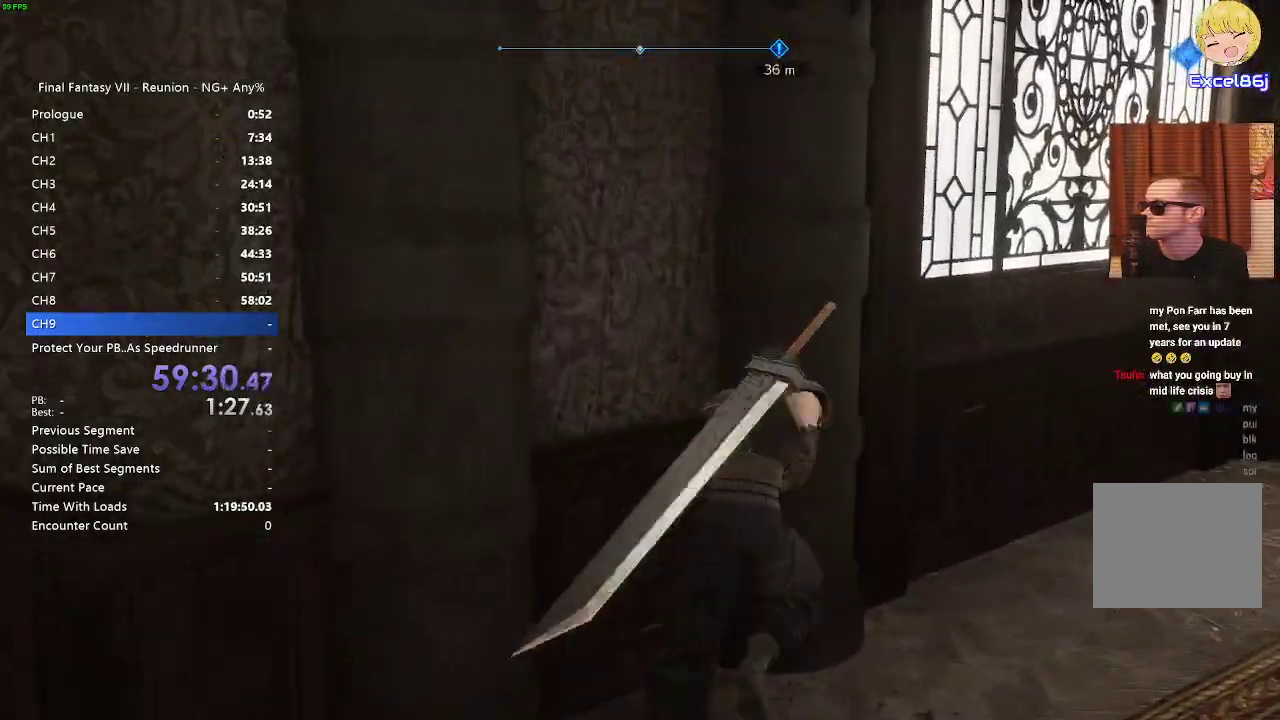
{"buttons": ["R2"], "left_stick": "up-right", "right_stick": "center", "events": []}
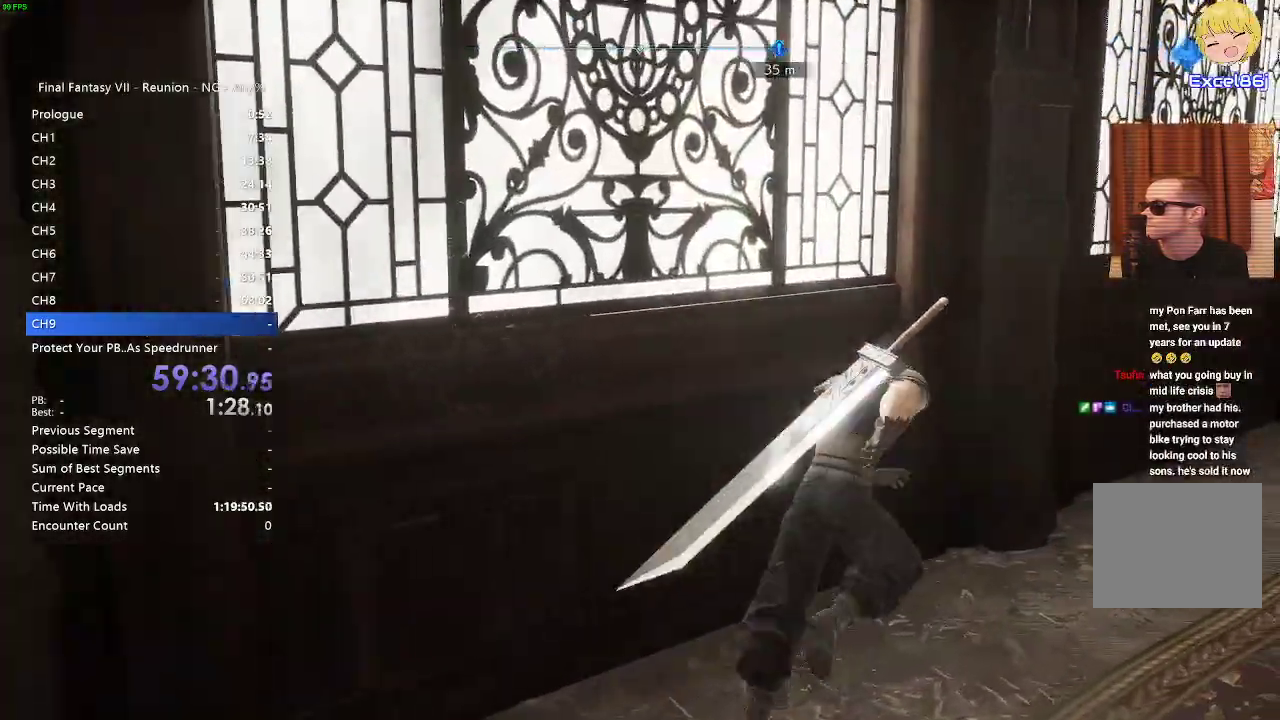
{"buttons": ["R2"], "left_stick": "up-right", "right_stick": "center", "events": []}
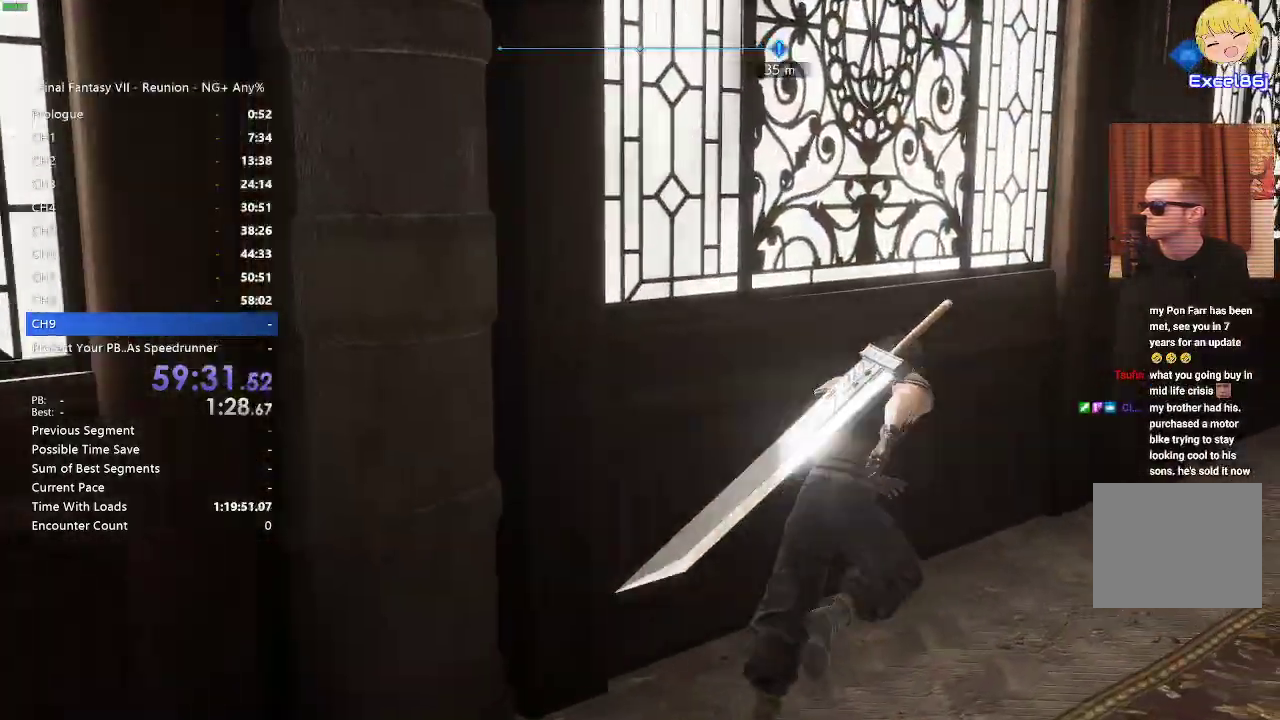
{"buttons": ["R2"], "left_stick": "up-right", "right_stick": "center", "events": []}
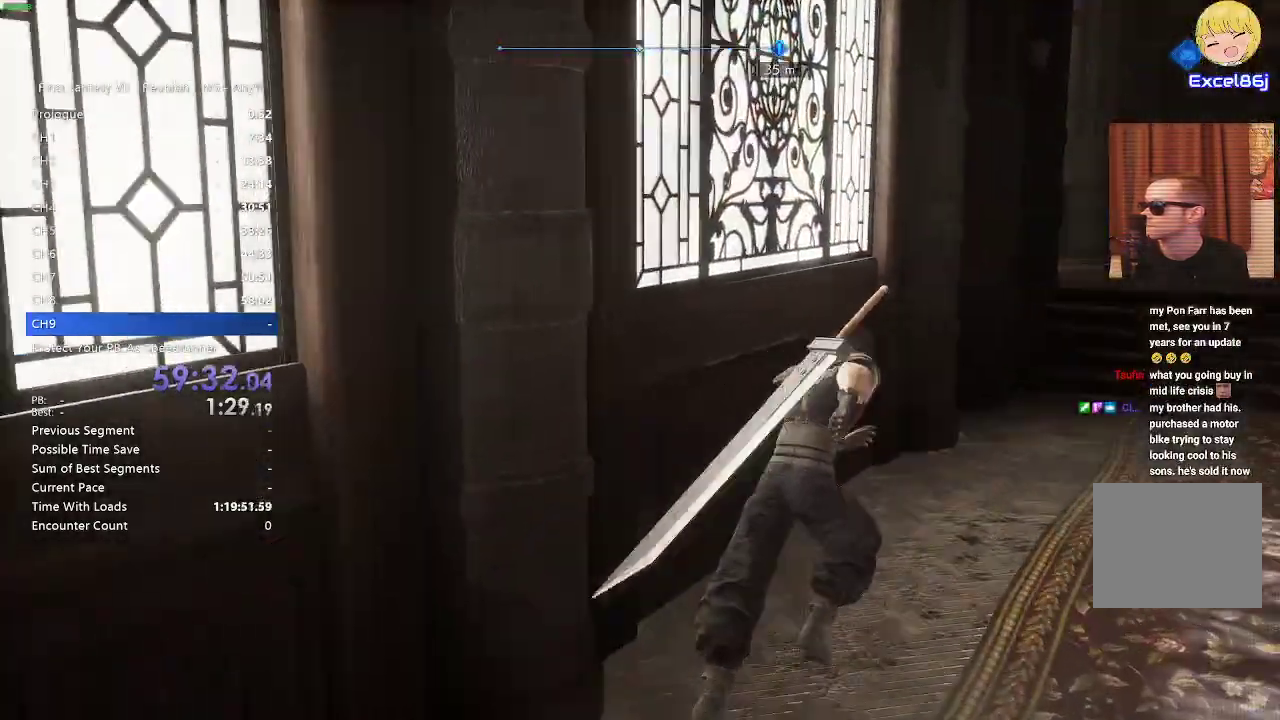
{"buttons": ["R2"], "left_stick": "up-right", "right_stick": "center", "events": []}
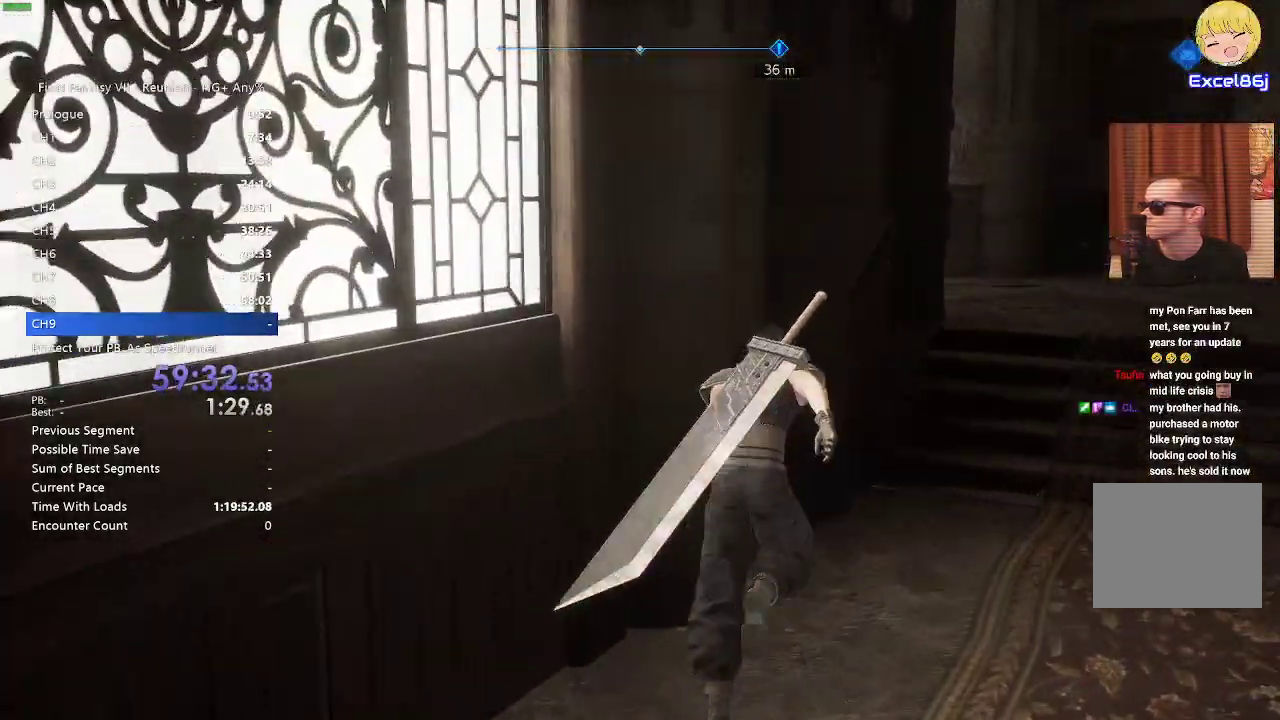
{"buttons": ["R2"], "left_stick": "up-right", "right_stick": "right", "events": [[433, "right_stick", "right"]]}
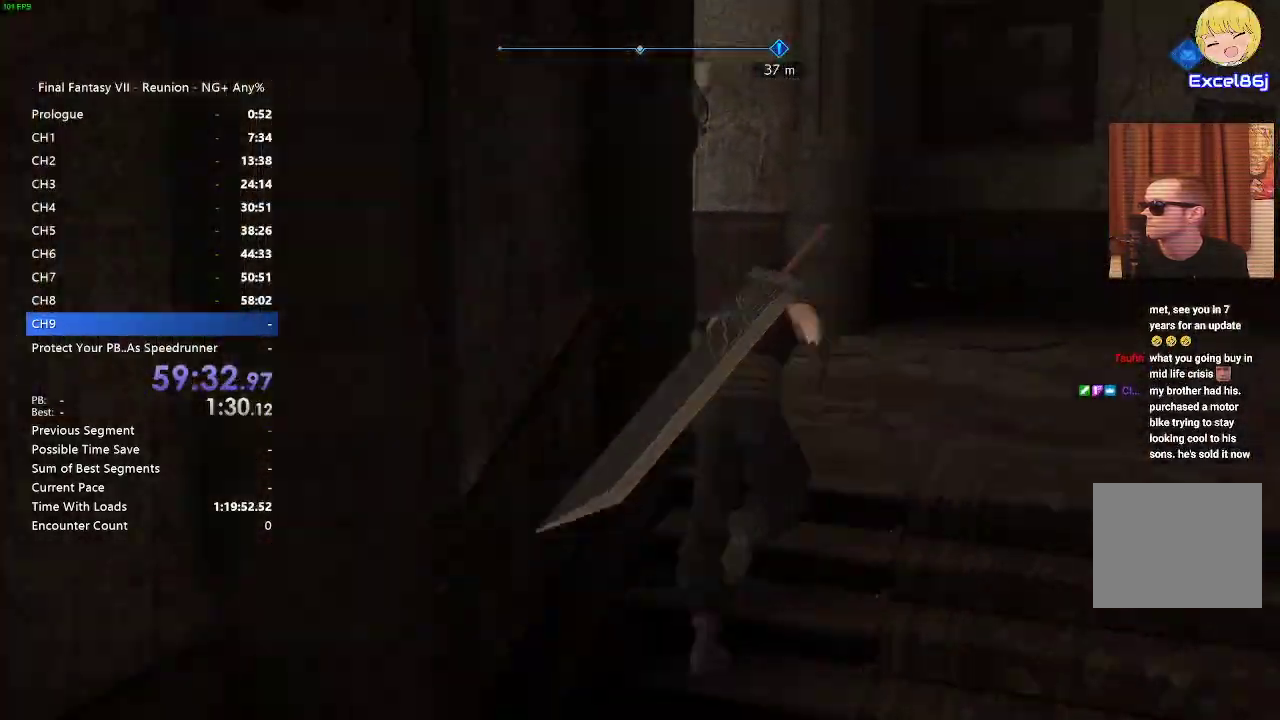
{"buttons": ["R2"], "left_stick": "up", "right_stick": "center", "events": [[283, "right_stick", "center"], [500, "left_stick", "up"]]}
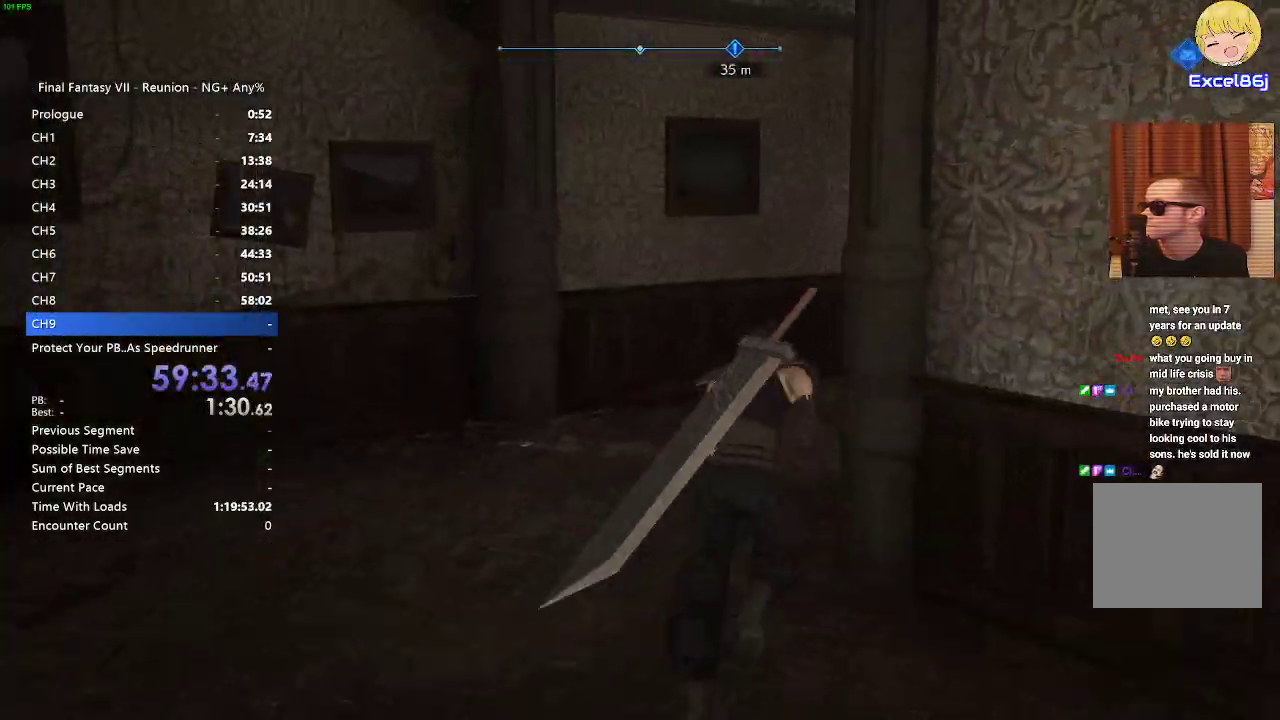
{"buttons": ["R2"], "left_stick": "up", "right_stick": "center", "events": [[200, "right_stick", "right"], [417, "right_stick", "center"]]}
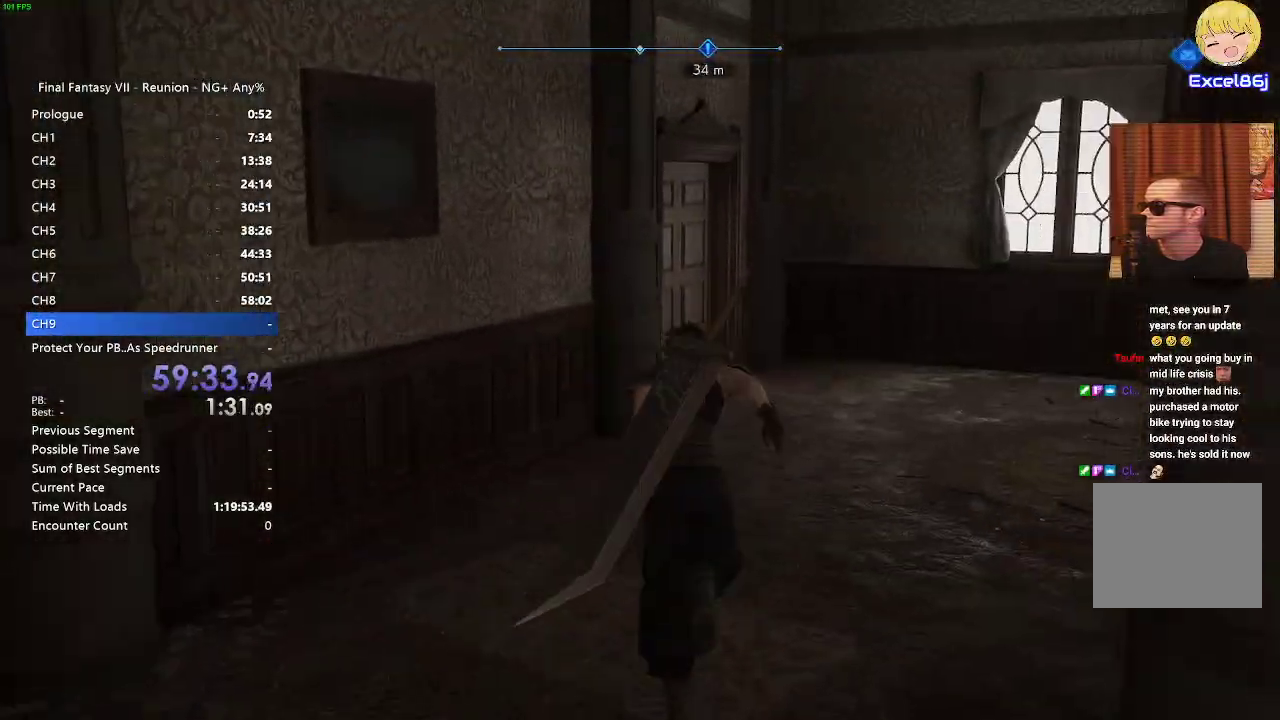
{"buttons": ["R2"], "left_stick": "up-right", "right_stick": "left", "events": [[367, "left_stick", "up-right"], [450, "right_stick", "left"]]}
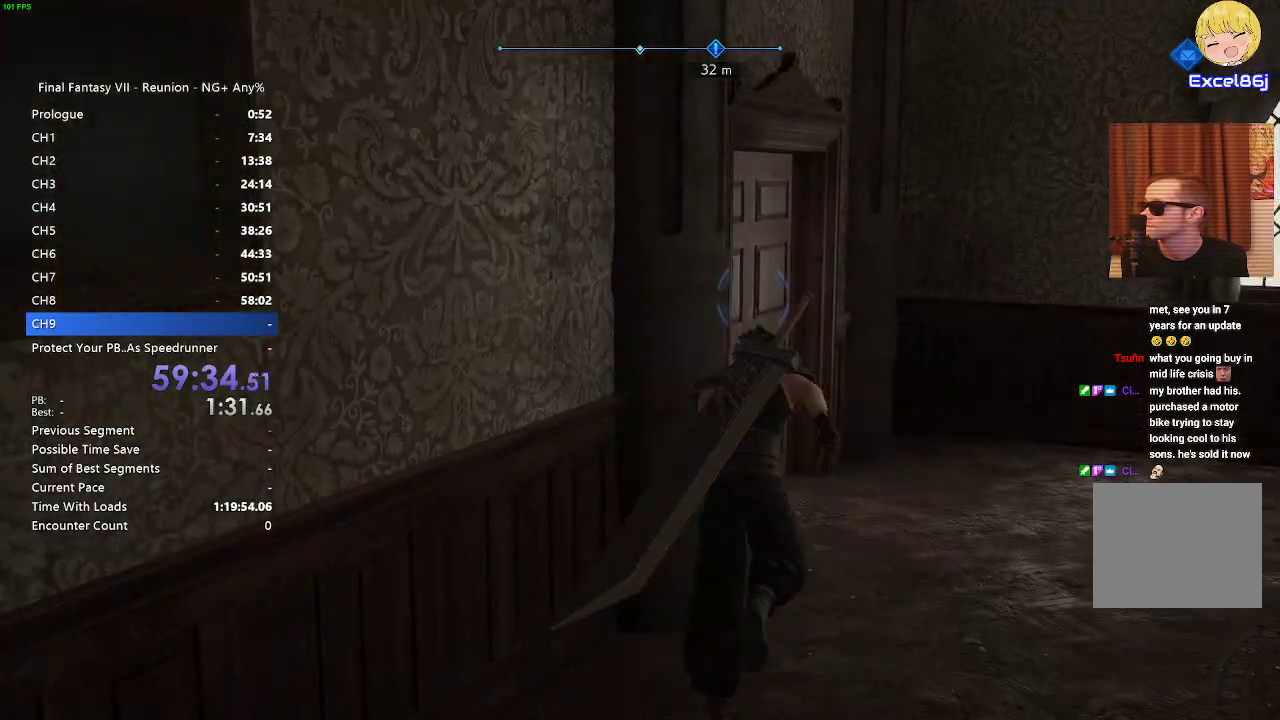
{"buttons": ["R2"], "left_stick": "up-left", "right_stick": "center", "events": [[117, "left_stick", "up"], [117, "right_stick", "center"], [200, "CROSS", "down"], [283, "CROSS", "up"], [367, "CROSS", "down"], [417, "CROSS", "up"], [500, "left_stick", "up-left"]]}
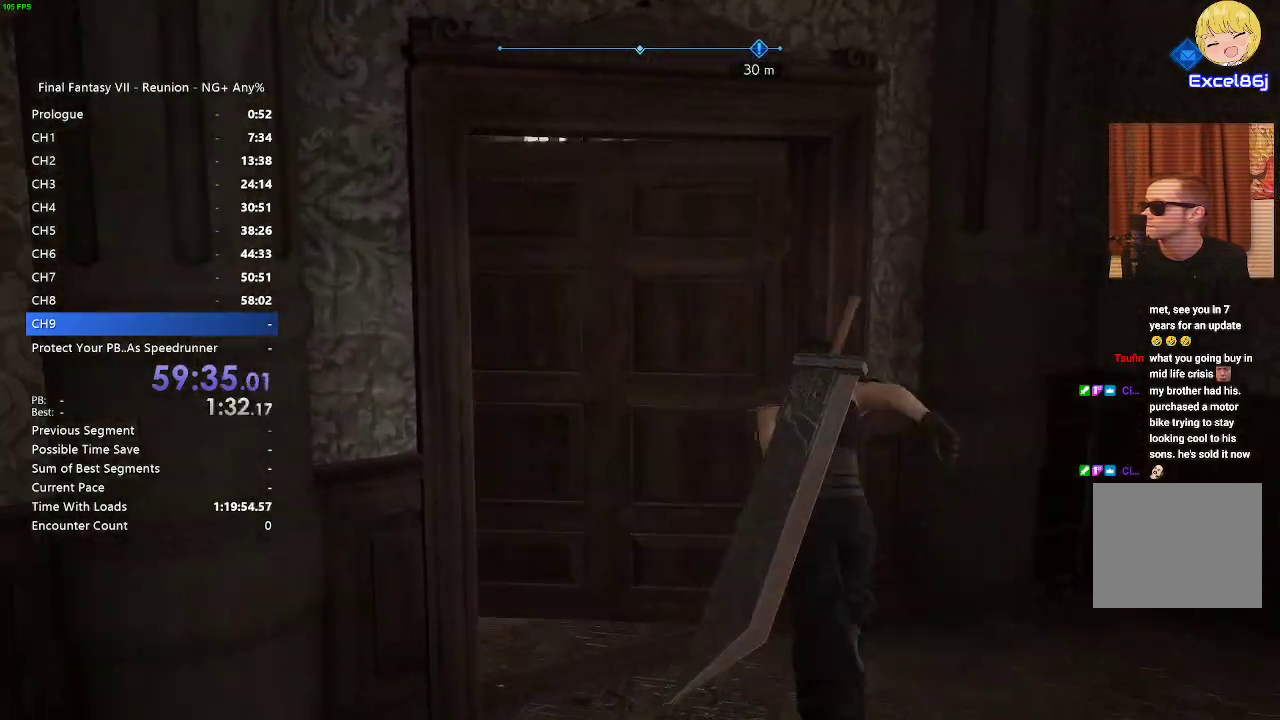
{"buttons": ["R2"], "left_stick": "up", "right_stick": "right", "events": [[400, "left_stick", "up"], [450, "right_stick", "right"]]}
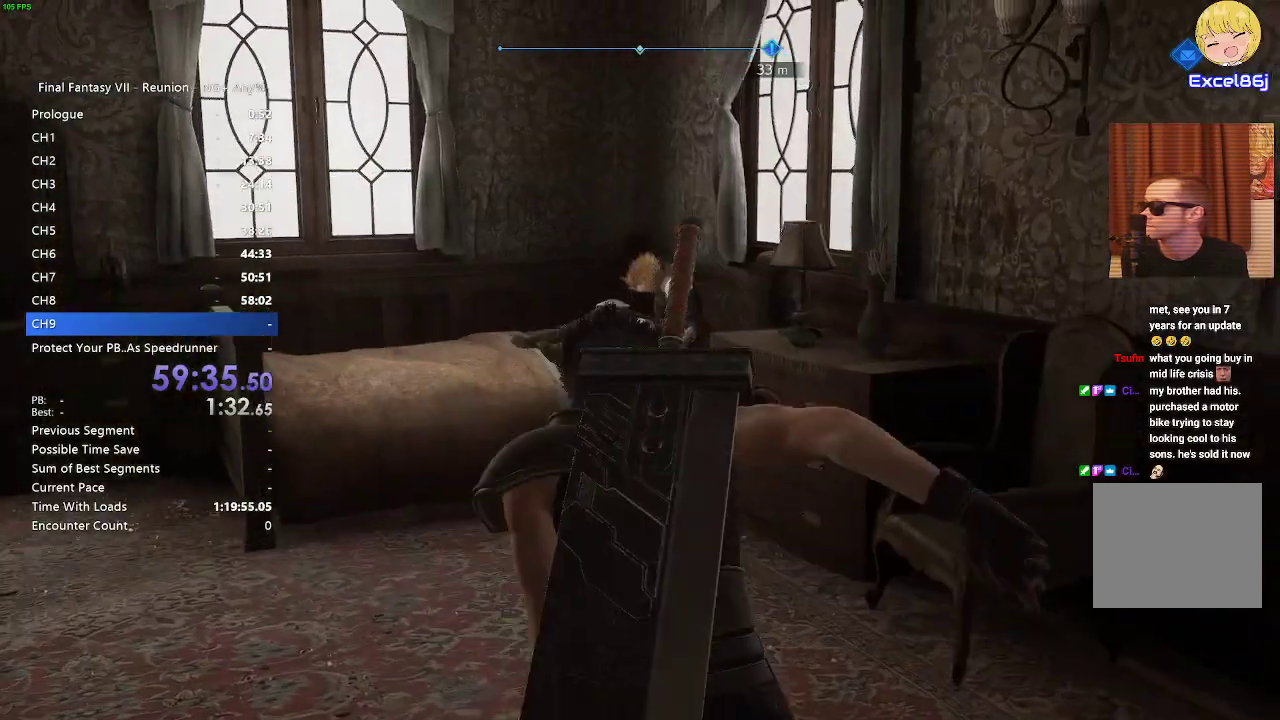
{"buttons": ["R2"], "left_stick": "up", "right_stick": "center", "events": [[50, "right_stick", "center"], [183, "left_stick", "up-left"], [217, "CROSS", "down"], [317, "CROSS", "up"], [433, "CROSS", "down"], [500, "CROSS", "up"], [500, "left_stick", "up"]]}
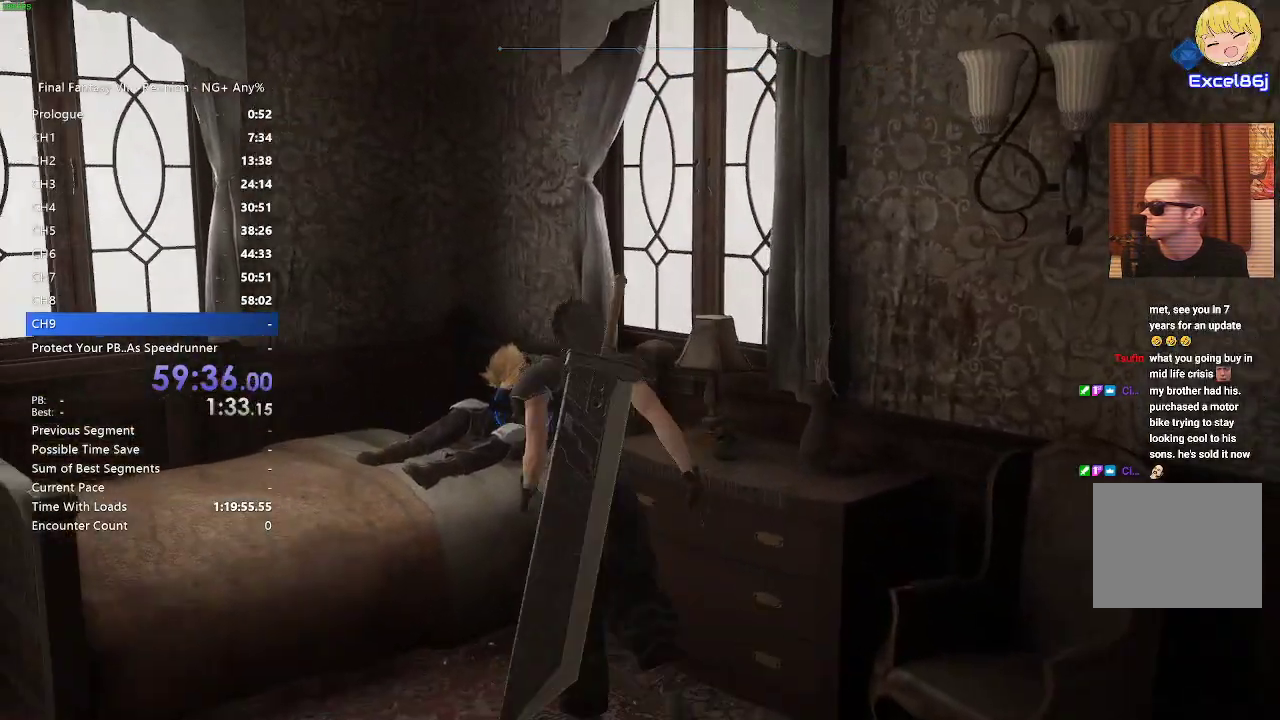
{"buttons": [], "left_stick": "up", "right_stick": "center", "events": [[67, "CROSS", "down"], [133, "CROSS", "up"], [200, "R2", "up"]]}
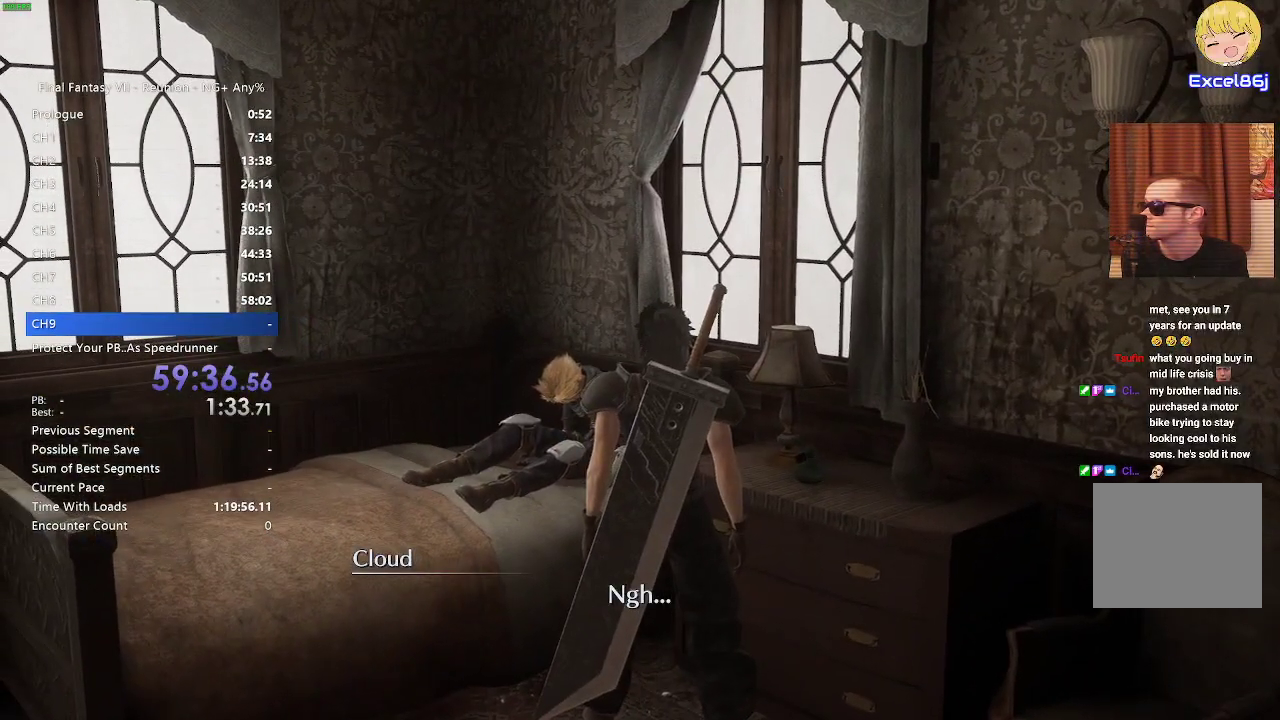
{"buttons": [], "left_stick": "center", "right_stick": "center", "events": [[133, "CROSS", "down"], [133, "left_stick", "center"], [217, "CROSS", "up"], [267, "CROSS", "down"], [383, "CROSS", "up"], [433, "CROSS", "down"], [500, "CROSS", "up"]]}
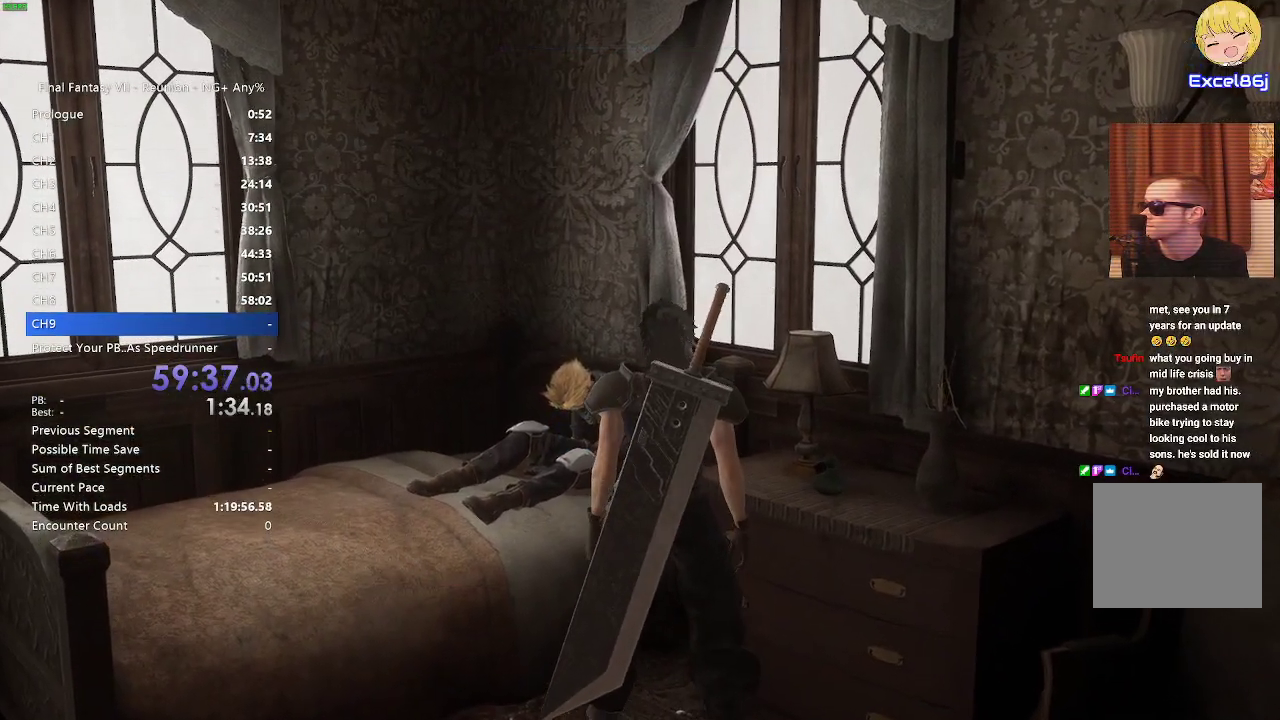
{"buttons": [], "left_stick": "center", "right_stick": "center", "events": [[50, "CROSS", "down"], [133, "CROSS", "up"]]}
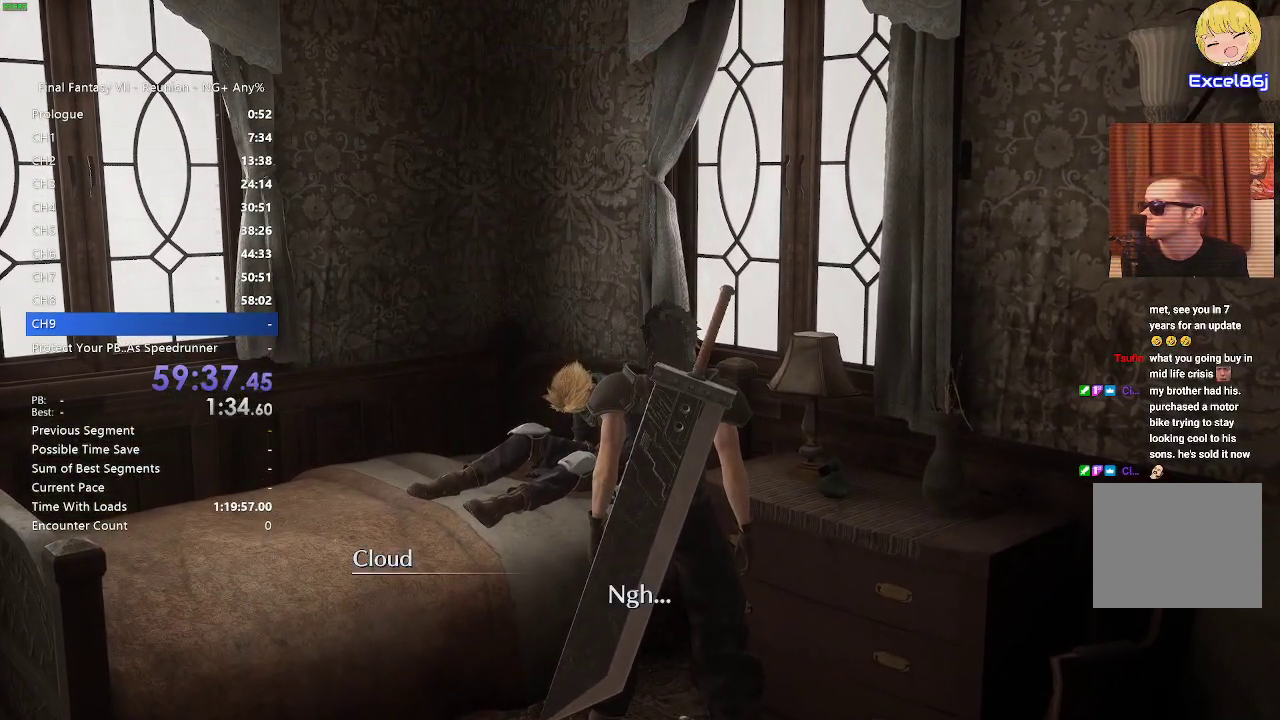
{"buttons": [], "left_stick": "down-left", "right_stick": "right", "events": [[183, "CROSS", "down"], [267, "CROSS", "up"], [267, "left_stick", "down-left"], [500, "right_stick", "right"]]}
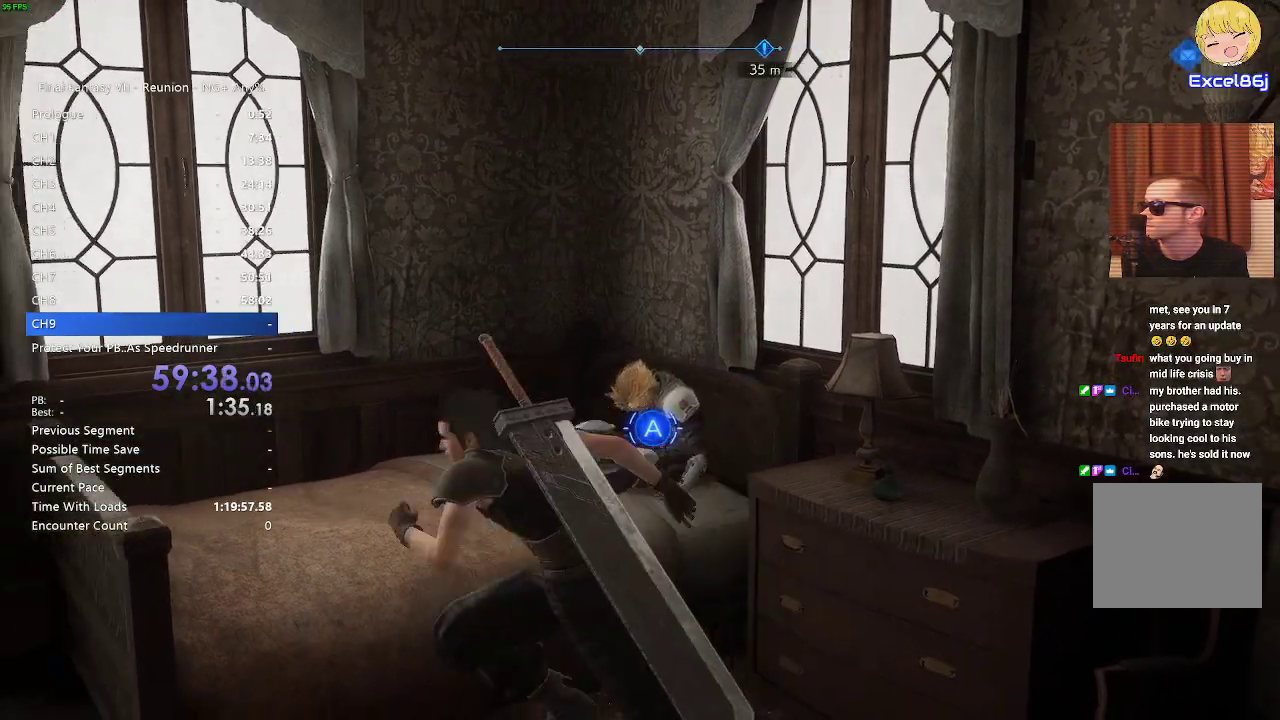
{"buttons": ["R2"], "left_stick": "right", "right_stick": "right", "events": [[33, "left_stick", "center"], [433, "left_stick", "right"], [500, "R2", "down"]]}
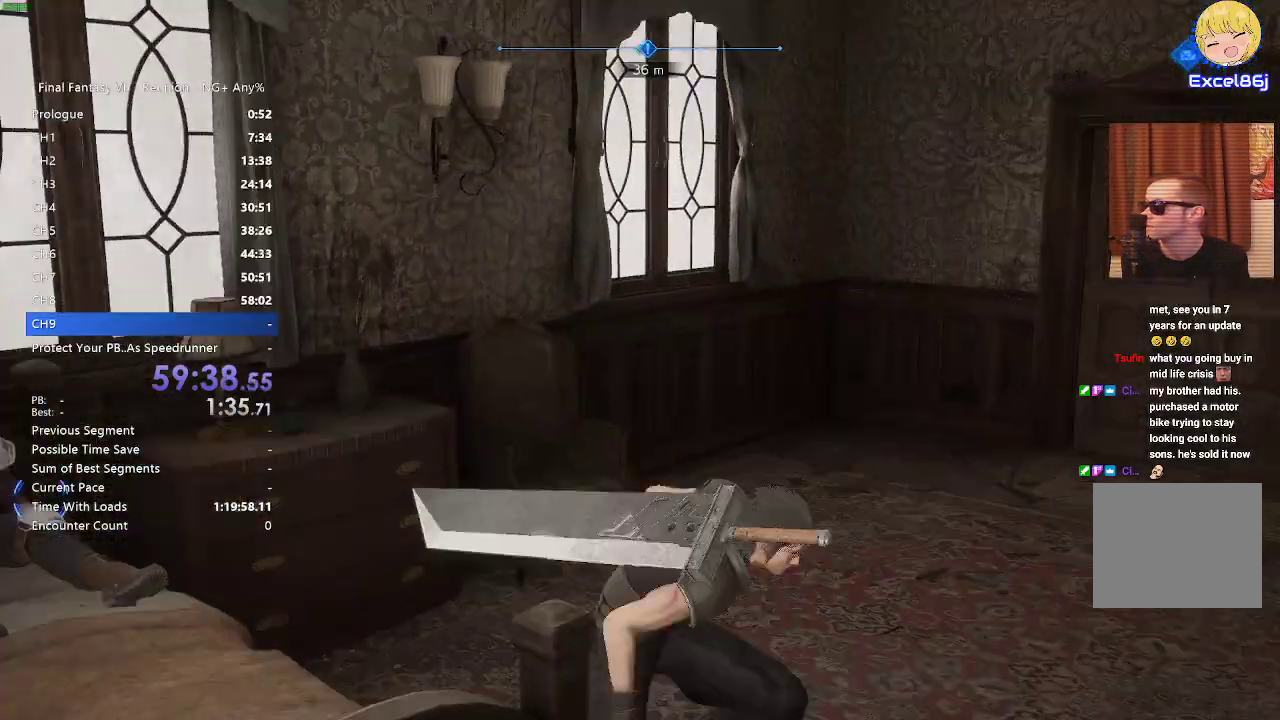
{"buttons": [], "left_stick": "up", "right_stick": "center", "events": [[200, "left_stick", "up"], [250, "R2", "up"], [450, "right_stick", "center"]]}
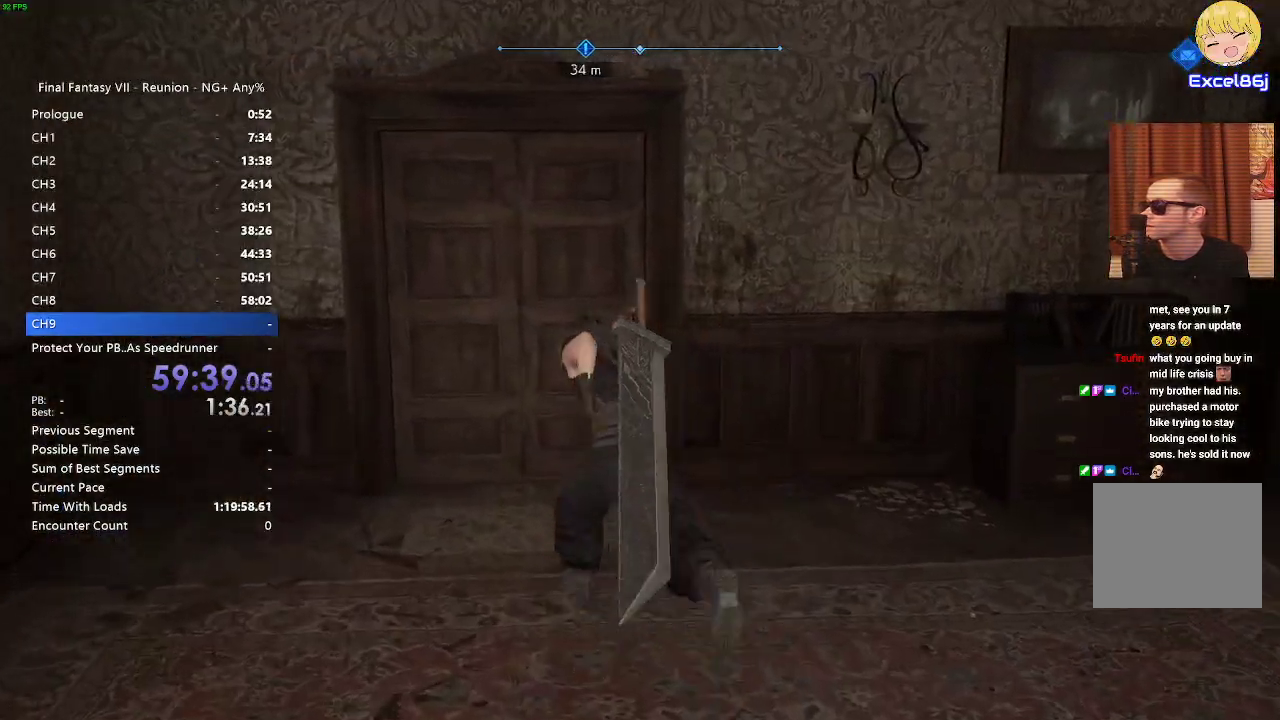
{"buttons": [], "left_stick": "center", "right_stick": "center", "events": [[117, "right_stick", "right"], [217, "left_stick", "right"], [500, "left_stick", "center"], [500, "right_stick", "center"]]}
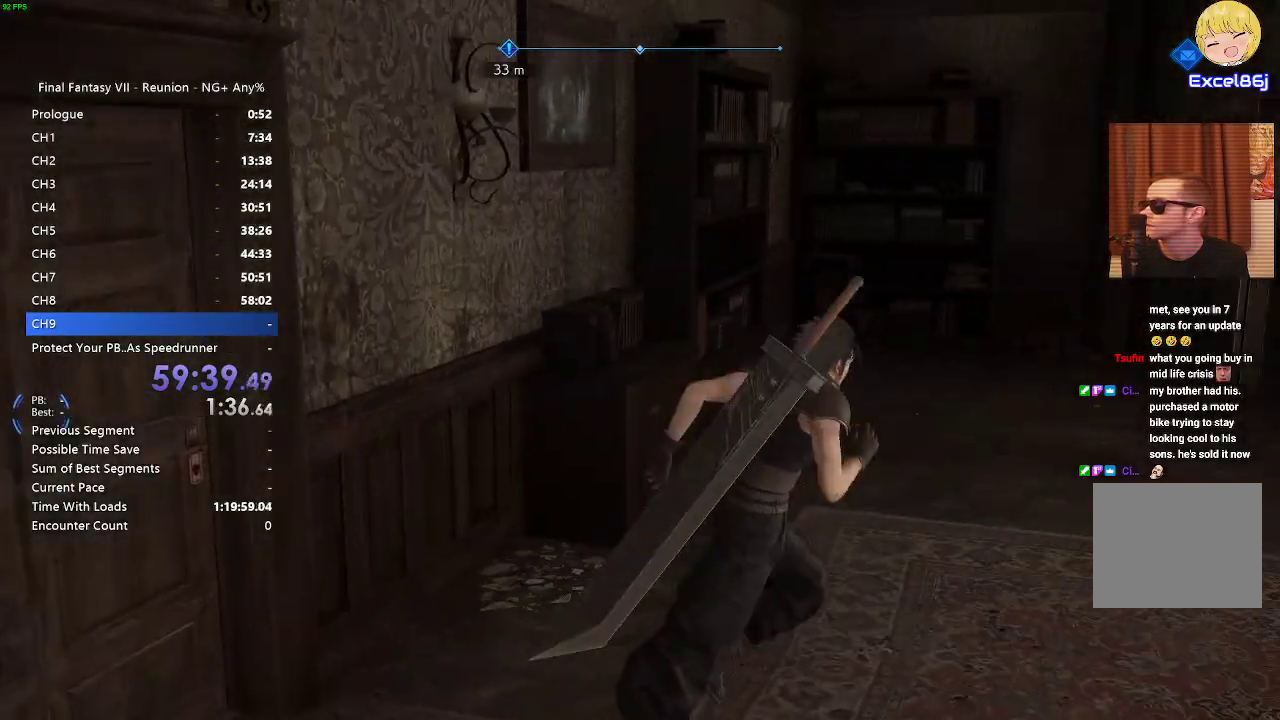
{"buttons": ["R2"], "left_stick": "up-left", "right_stick": "left", "events": [[150, "left_stick", "left"], [283, "right_stick", "left"], [483, "R2", "down"], [483, "left_stick", "up-left"]]}
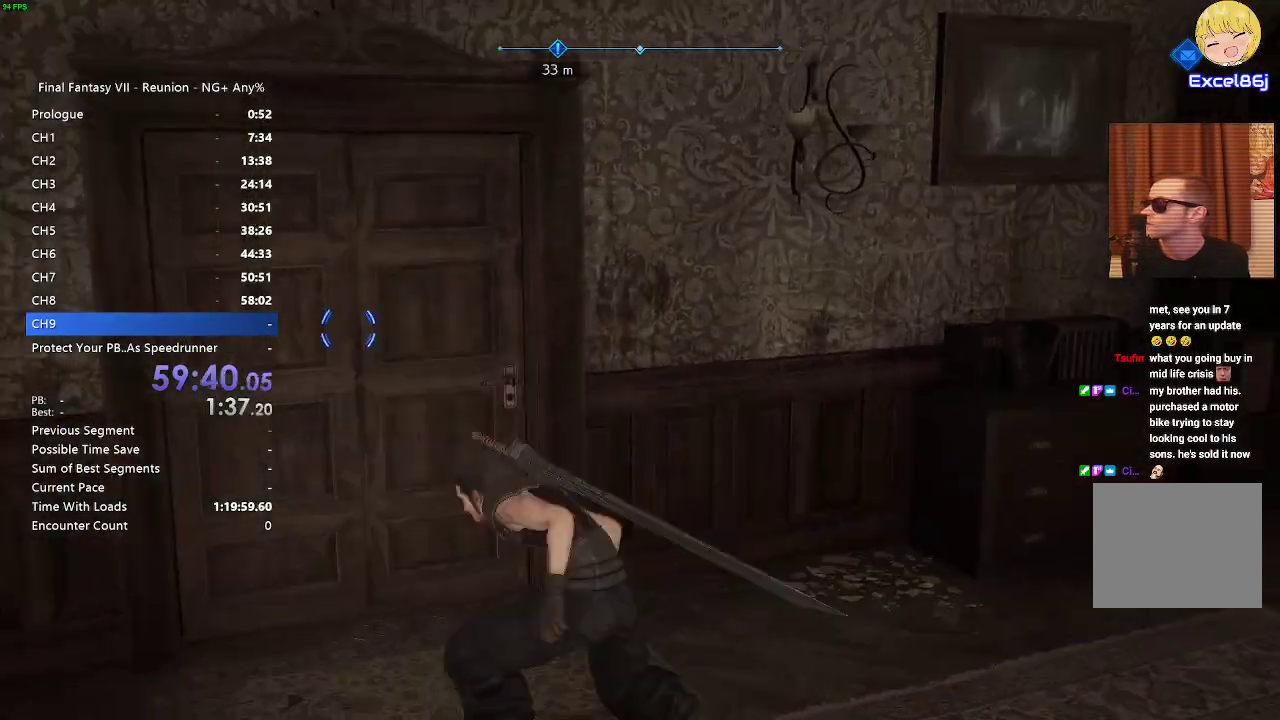
{"buttons": ["R2"], "left_stick": "up", "right_stick": "center", "events": [[17, "right_stick", "center"], [67, "left_stick", "up"]]}